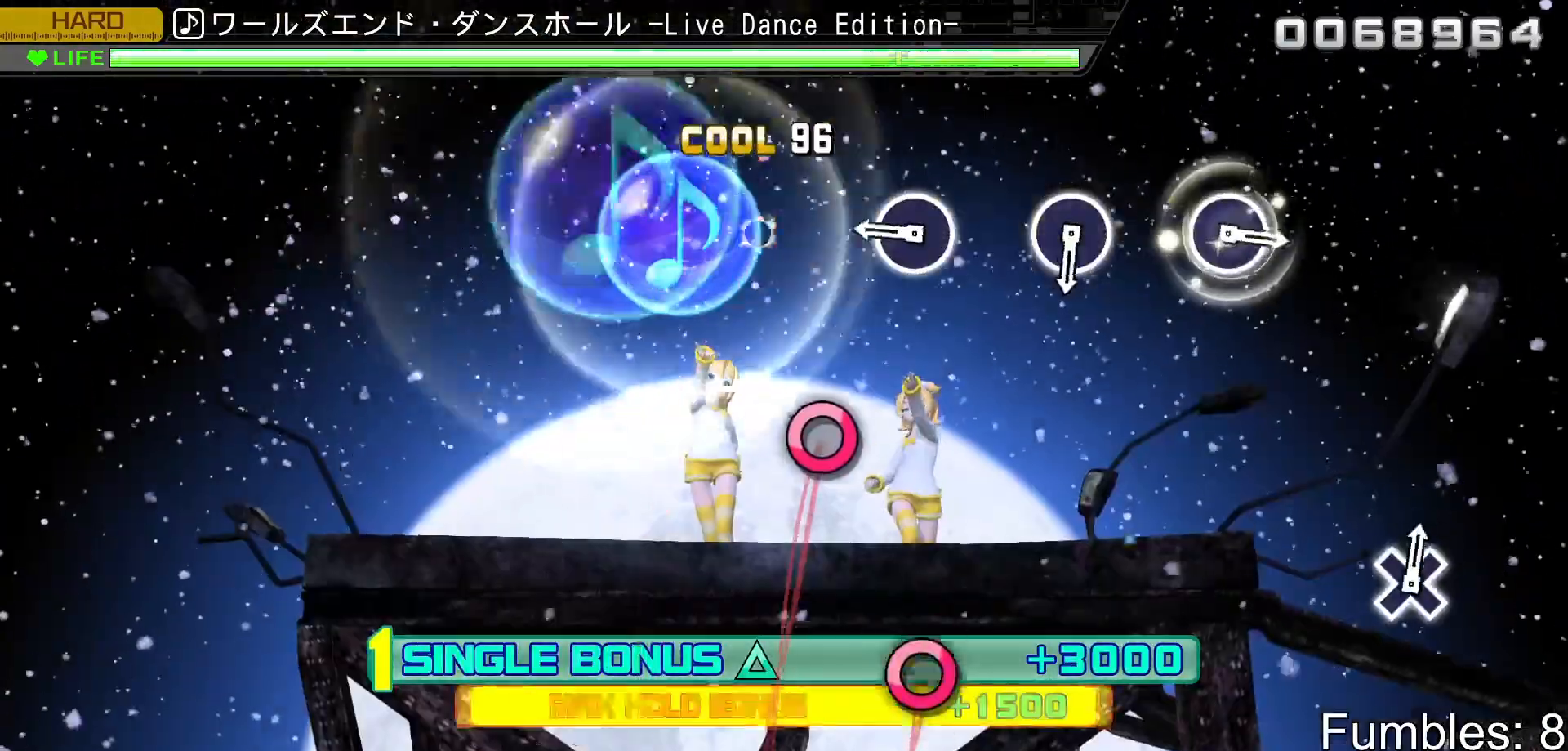
Gameplay with a controller (PlayStation layout); each line is a JSON object with the inputs held at the frame after it. "events" lists button and stick changes between this image and that frame as [ms after this image, input, new state], when the widget could be followed in between. Not read: L3.
{"buttons": ["R2"], "left_stick": "center", "right_stick": "center", "events": [[117, "CIRCLE", "up"], [333, "CIRCLE", "down"], [500, "CIRCLE", "up"]]}
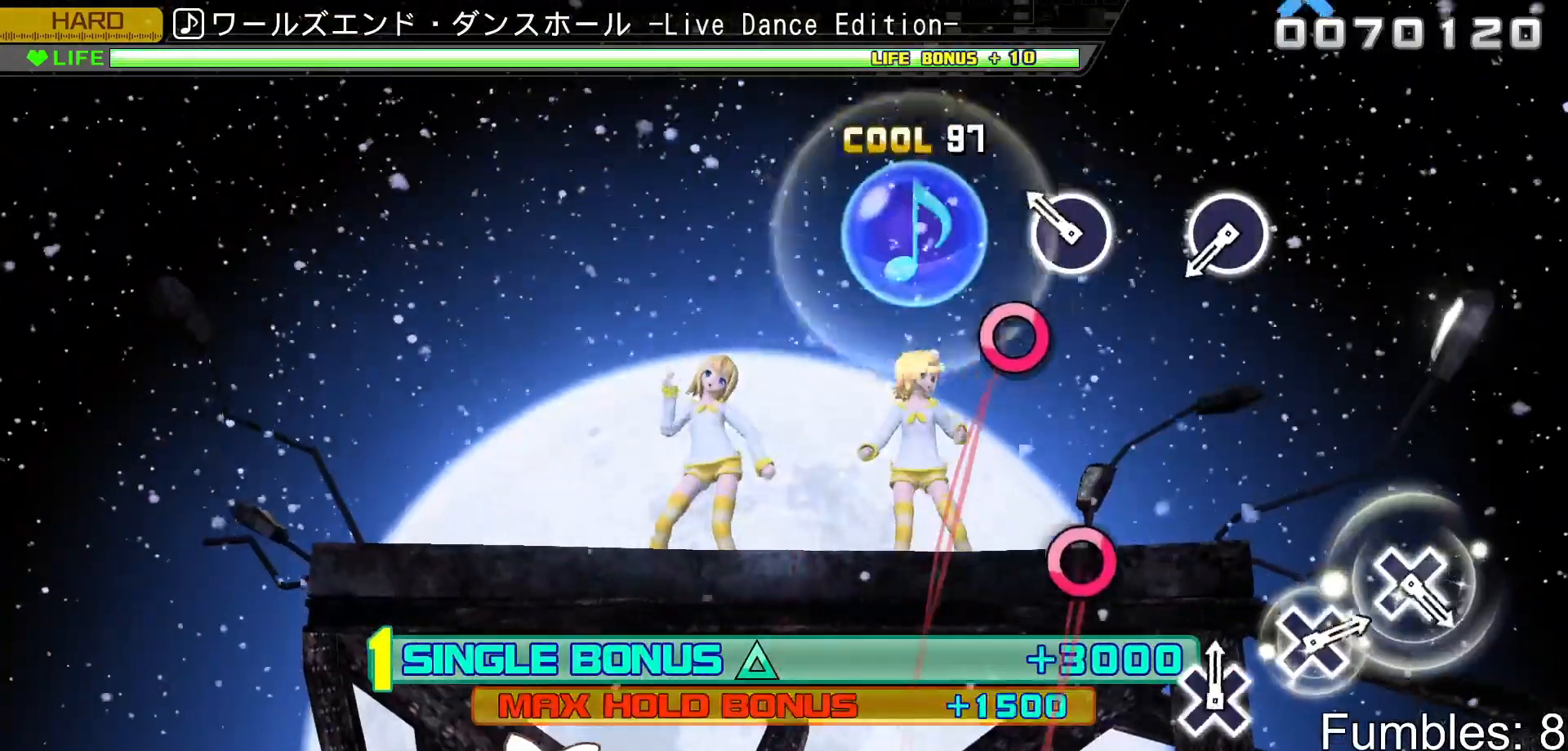
{"buttons": ["R2"], "left_stick": "center", "right_stick": "center", "events": [[200, "CIRCLE", "down"], [333, "CIRCLE", "up"]]}
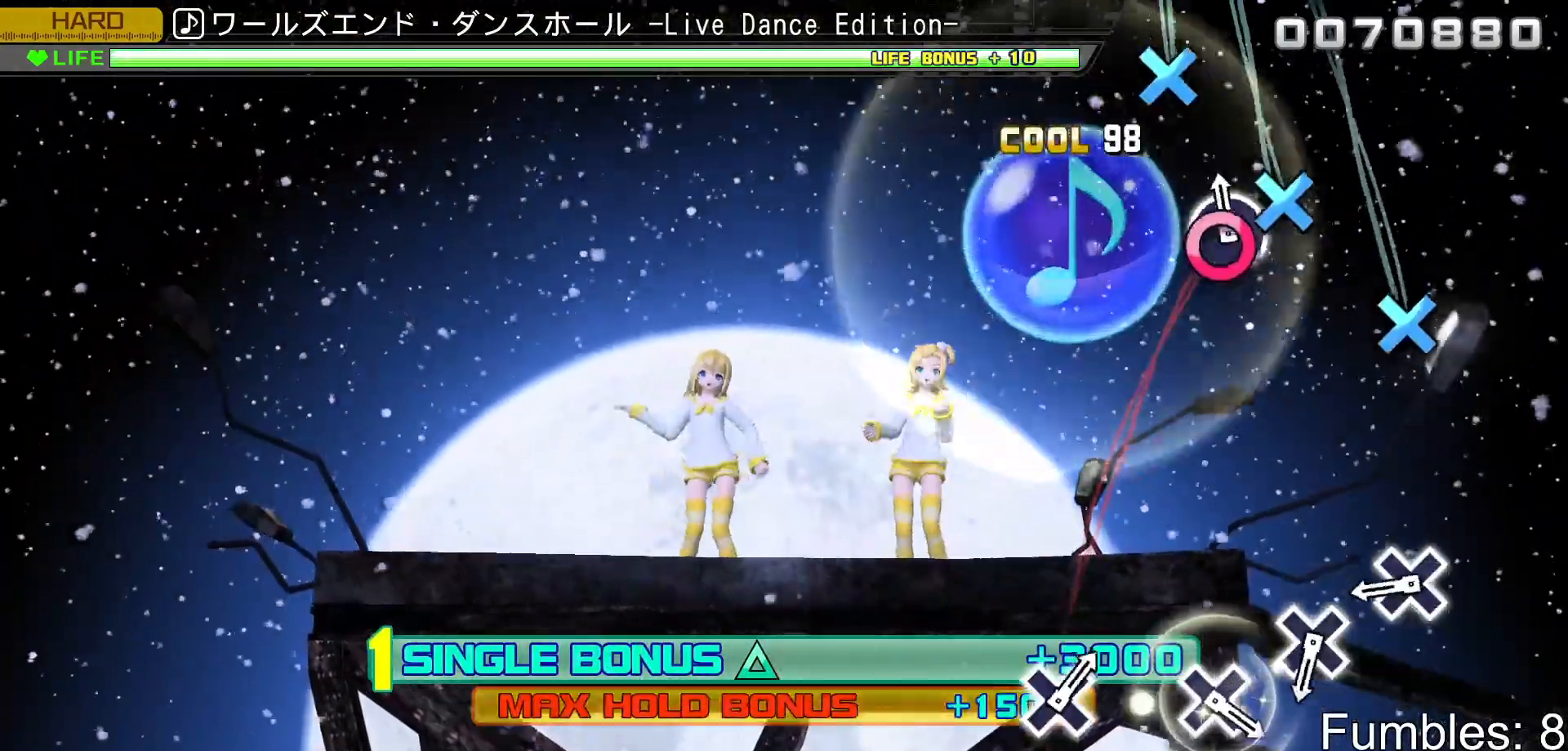
{"buttons": ["CROSS", "R2"], "left_stick": "center", "right_stick": "center", "events": [[33, "CIRCLE", "down"], [167, "CIRCLE", "up"], [383, "CROSS", "down"]]}
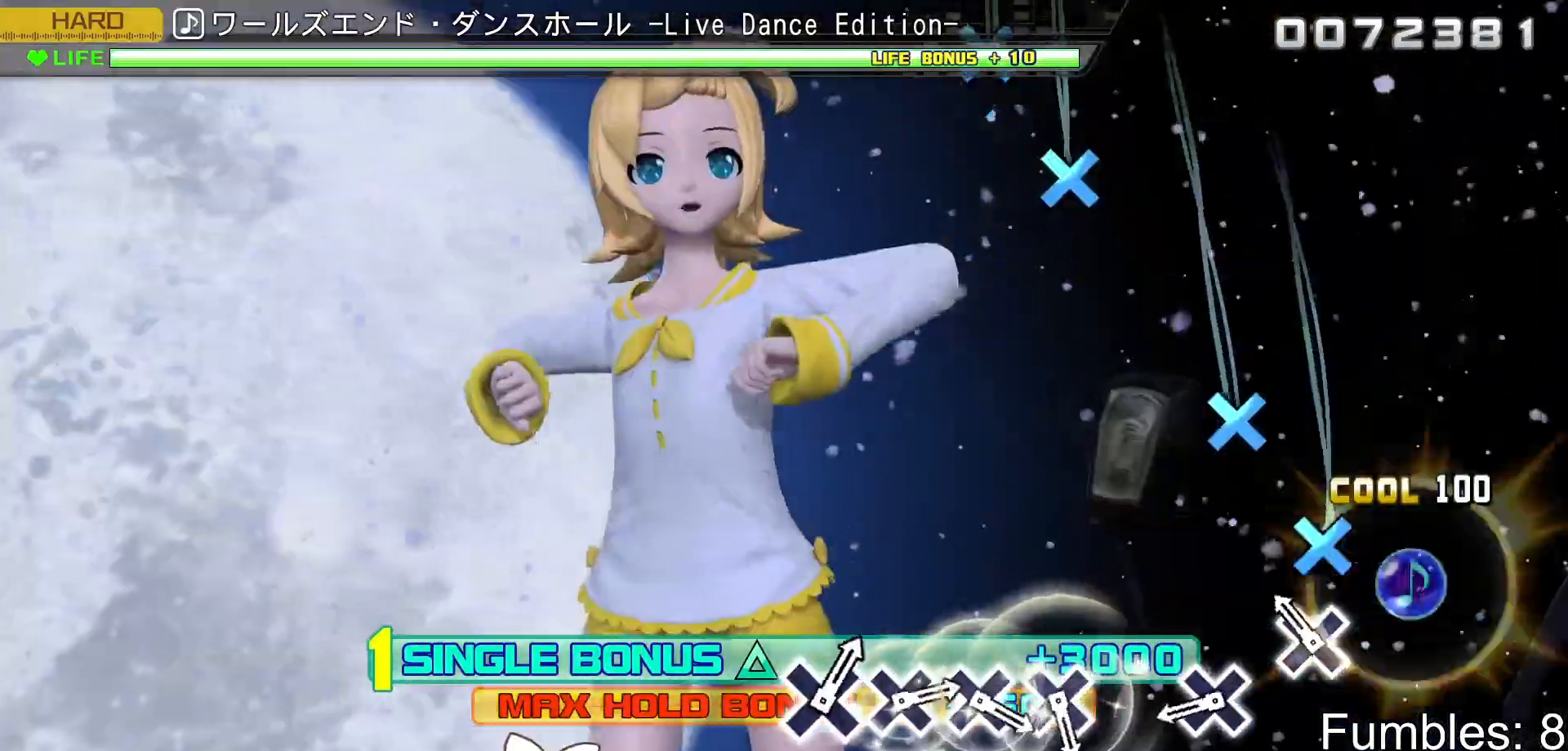
{"buttons": ["CROSS", "R2"], "left_stick": "center", "right_stick": "center", "events": [[17, "CROSS", "up"], [167, "CROSS", "down"], [300, "CROSS", "up"], [417, "CROSS", "down"]]}
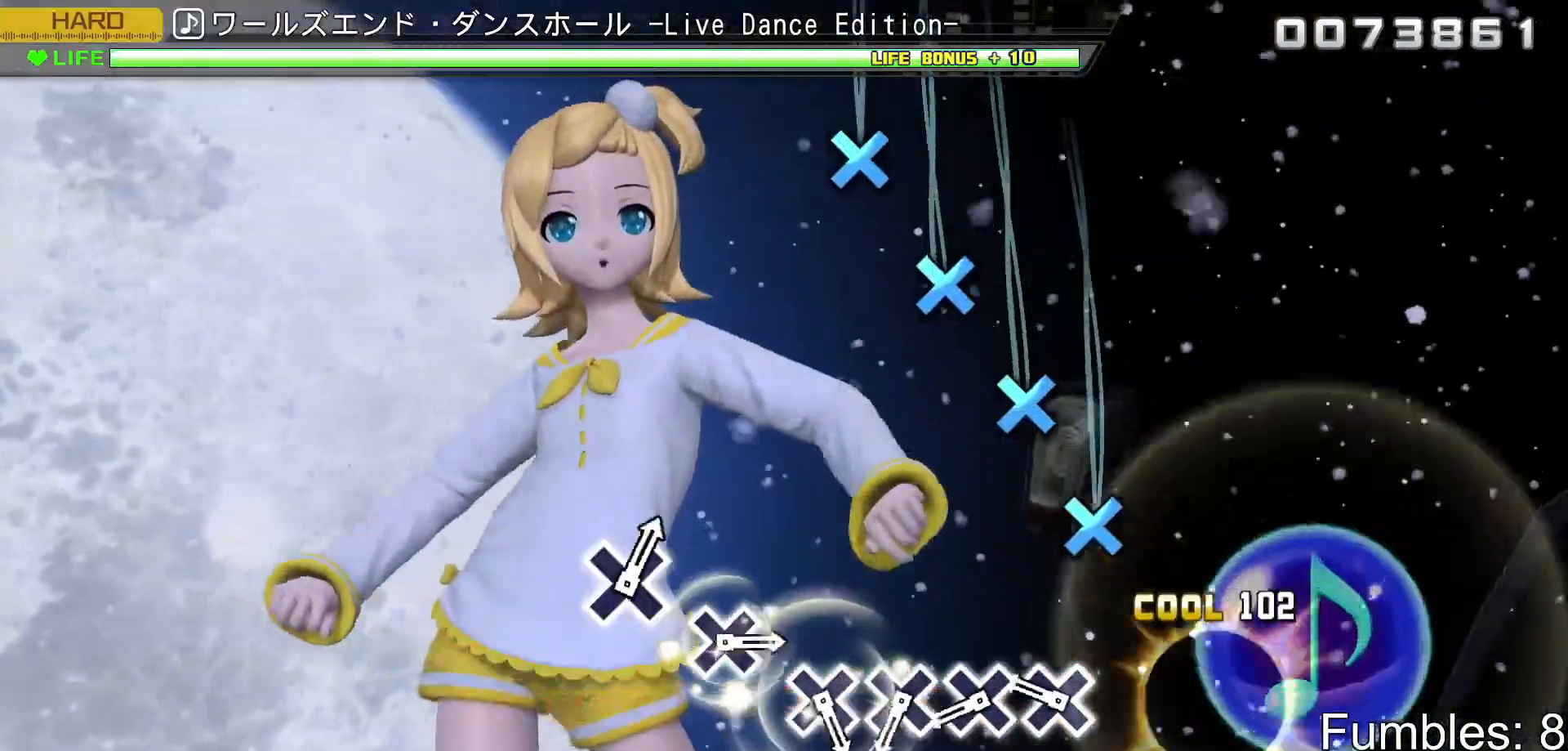
{"buttons": ["CROSS", "R2"], "left_stick": "center", "right_stick": "center", "events": [[67, "CROSS", "up"], [250, "CROSS", "down"], [350, "CROSS", "up"], [450, "CROSS", "down"]]}
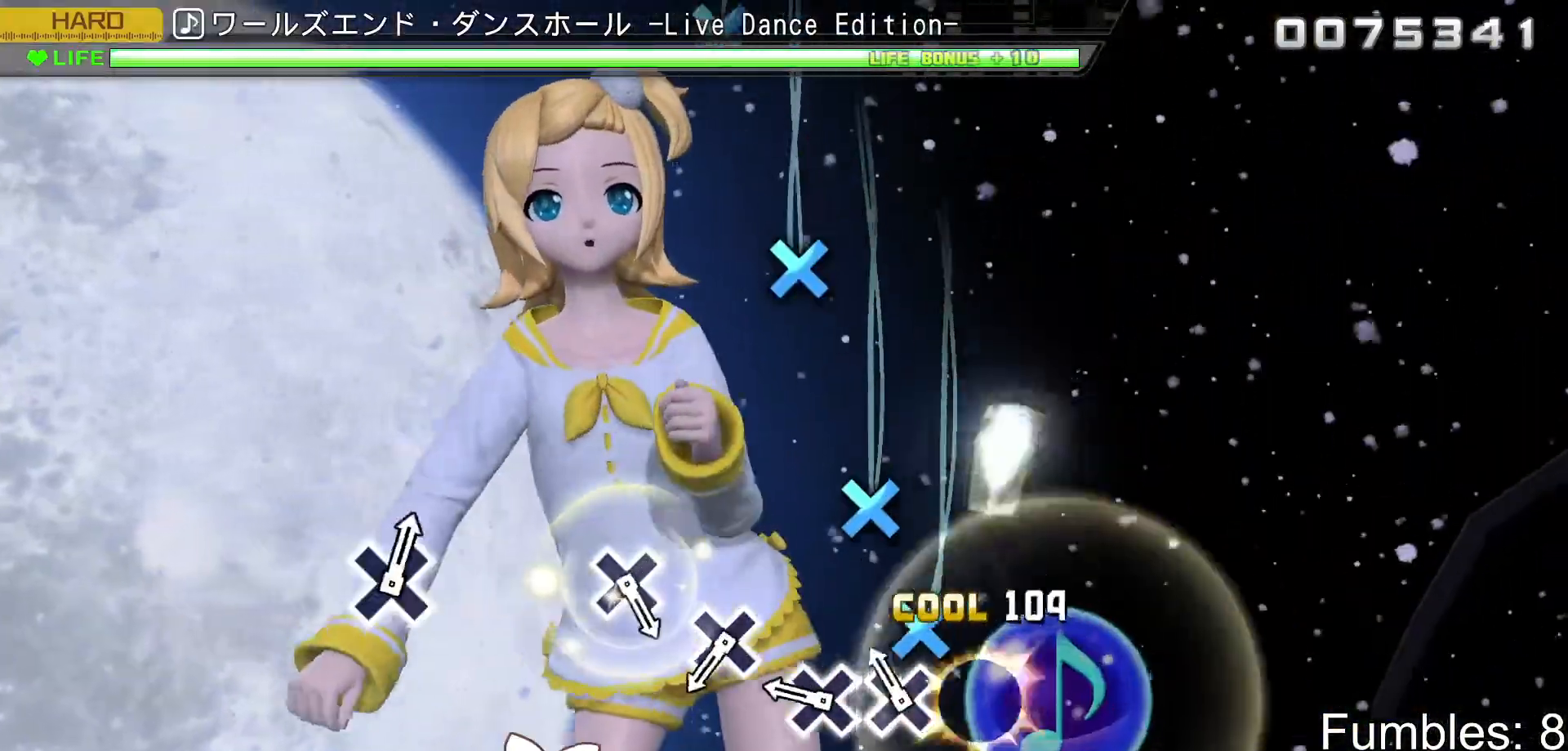
{"buttons": ["R2"], "left_stick": "center", "right_stick": "center", "events": [[17, "CROSS", "up"], [117, "CROSS", "down"], [200, "CROSS", "up"], [300, "CROSS", "down"], [417, "CROSS", "up"]]}
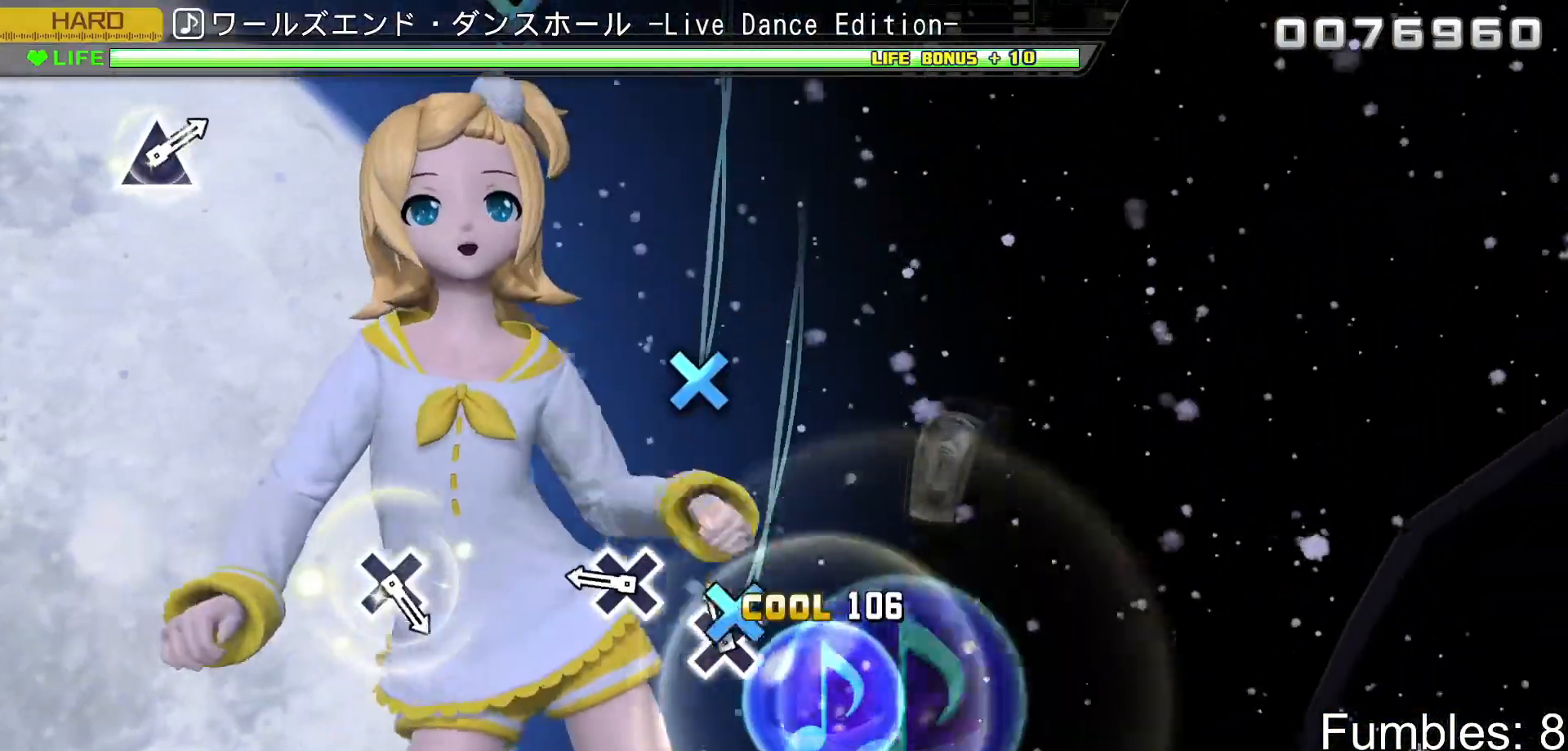
{"buttons": ["R2"], "left_stick": "center", "right_stick": "center", "events": [[67, "CROSS", "down"], [217, "CROSS", "up"], [333, "CROSS", "down"], [500, "CROSS", "up"]]}
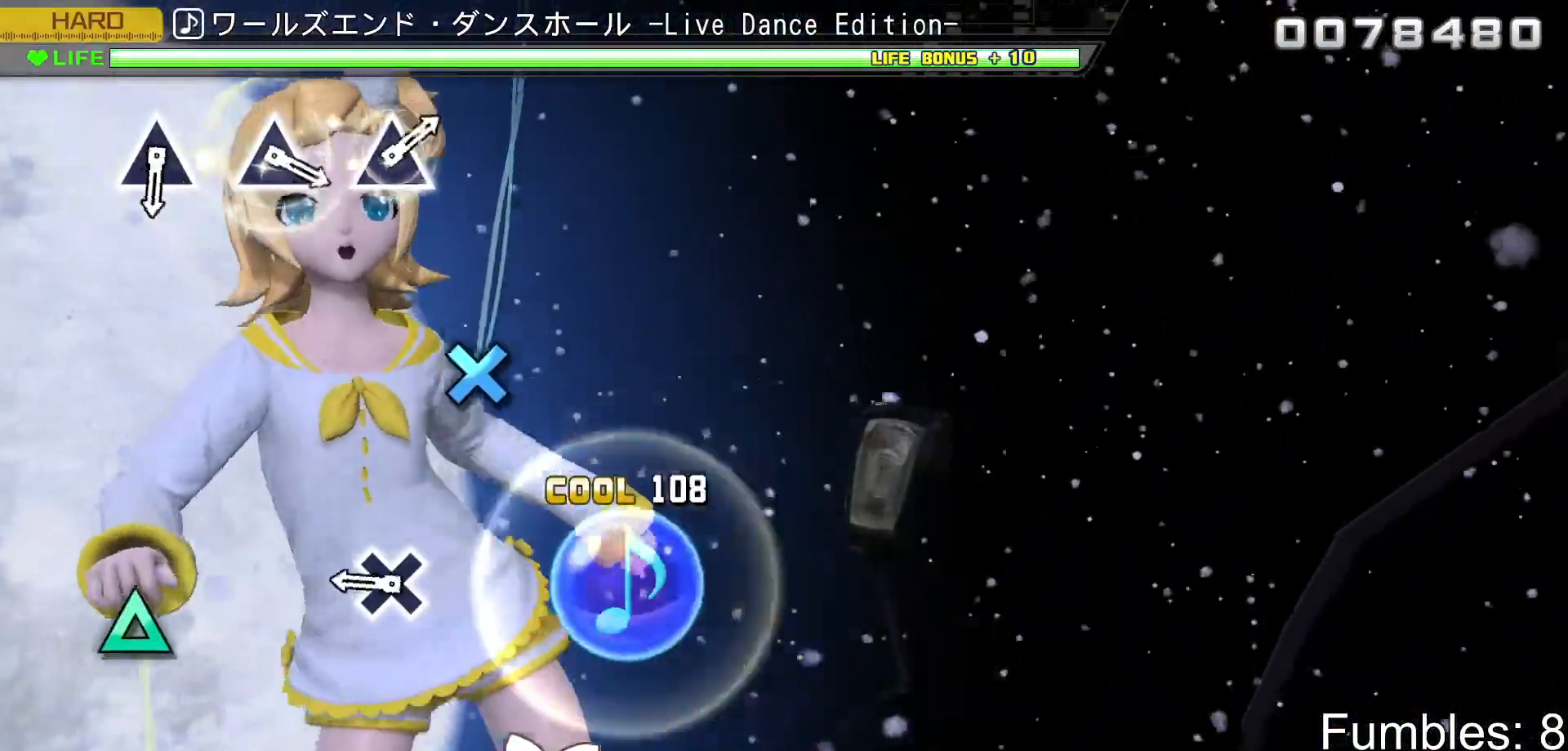
{"buttons": ["R2"], "left_stick": "center", "right_stick": "center", "events": [[350, "CROSS", "down"], [483, "CROSS", "up"]]}
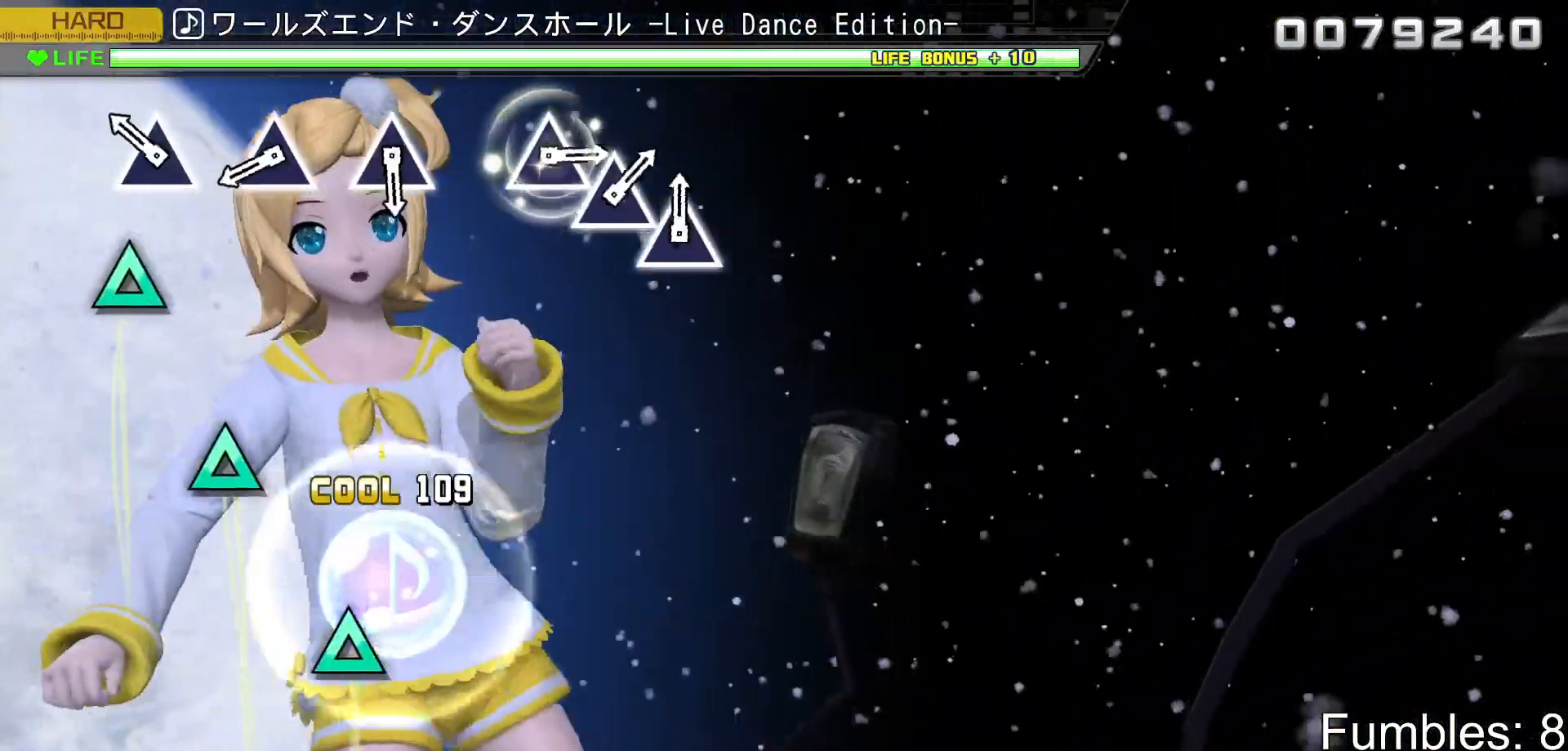
{"buttons": ["TRIANGLE", "R2"], "left_stick": "center", "right_stick": "center", "events": [[183, "TRIANGLE", "down"], [317, "TRIANGLE", "up"], [450, "TRIANGLE", "down"]]}
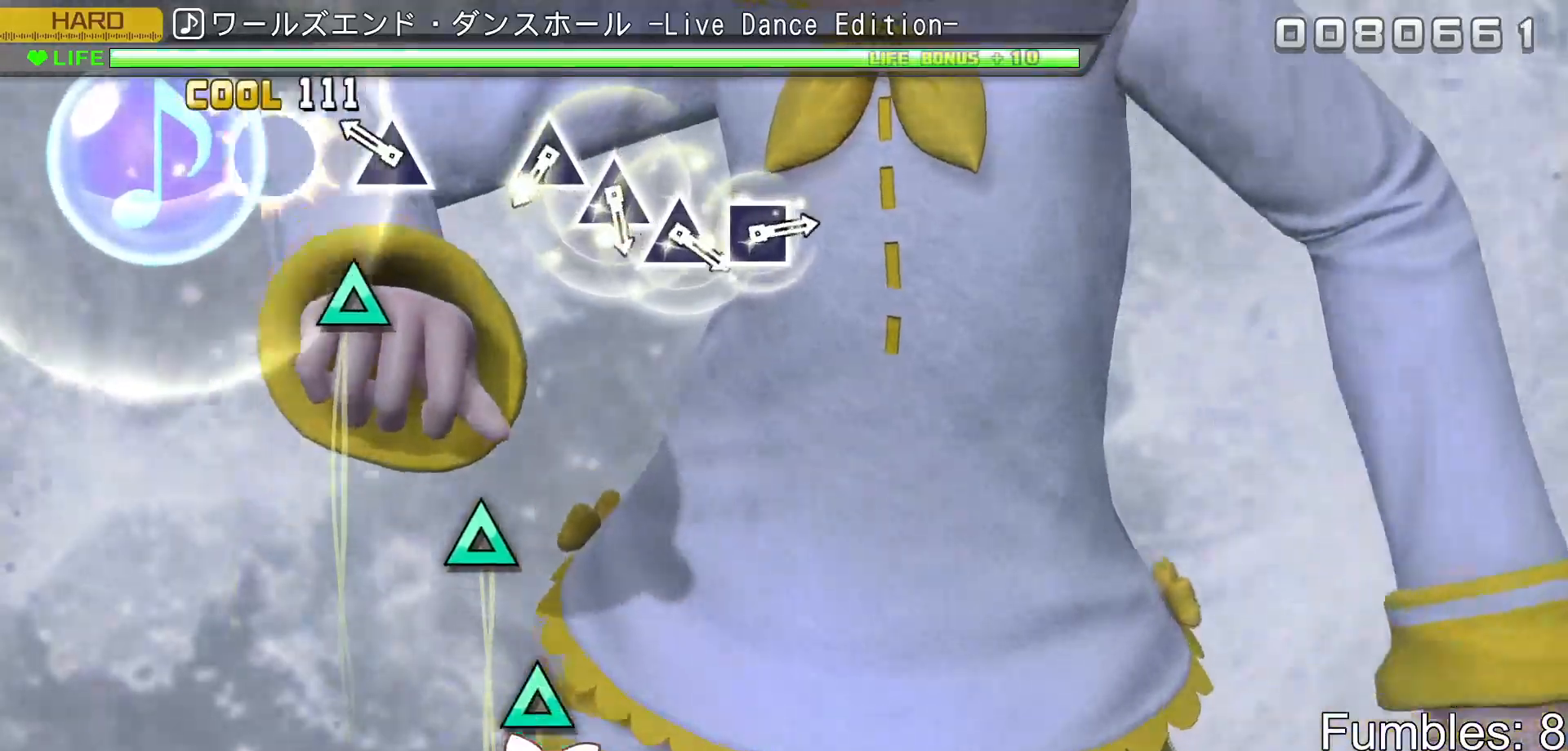
{"buttons": ["R2"], "left_stick": "center", "right_stick": "center", "events": [[100, "TRIANGLE", "up"], [217, "TRIANGLE", "down"], [367, "TRIANGLE", "up"]]}
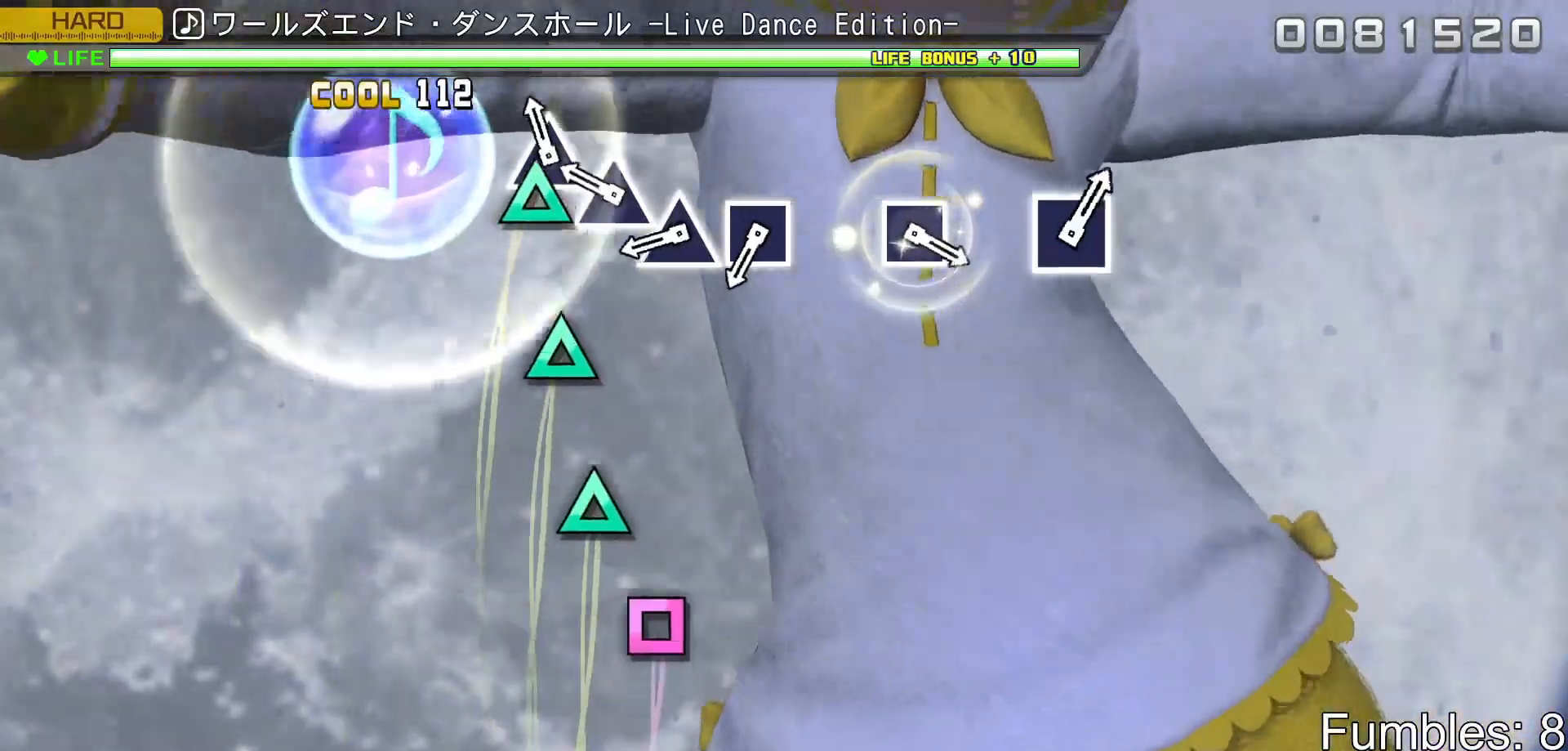
{"buttons": ["R2"], "left_stick": "center", "right_stick": "center", "events": [[83, "TRIANGLE", "down"], [150, "TRIANGLE", "up"], [250, "TRIANGLE", "down"], [333, "TRIANGLE", "up"], [417, "TRIANGLE", "down"], [483, "TRIANGLE", "up"]]}
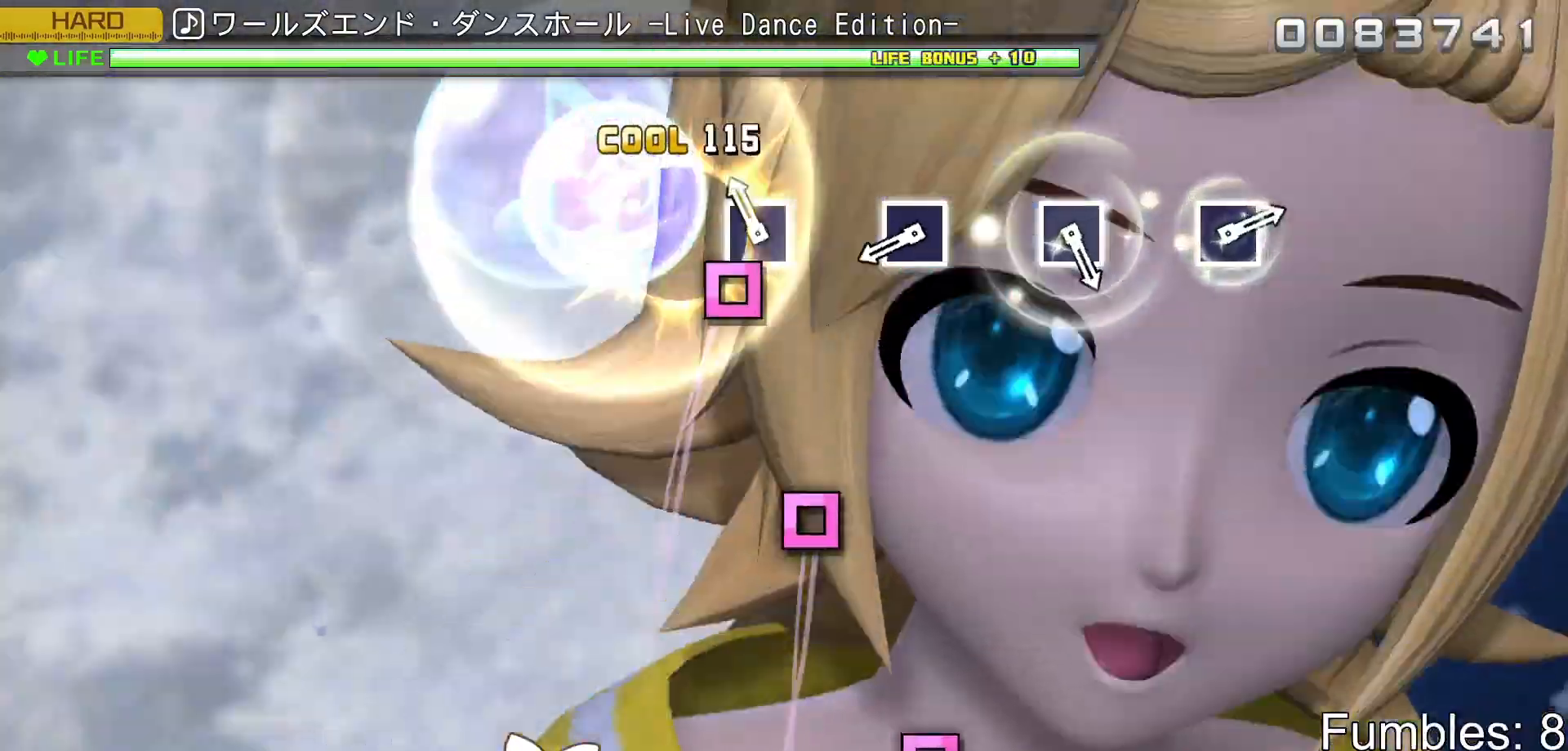
{"buttons": ["SQUARE", "R2"], "left_stick": "center", "right_stick": "center", "events": [[83, "SQUARE", "down"], [200, "SQUARE", "up"], [450, "SQUARE", "down"]]}